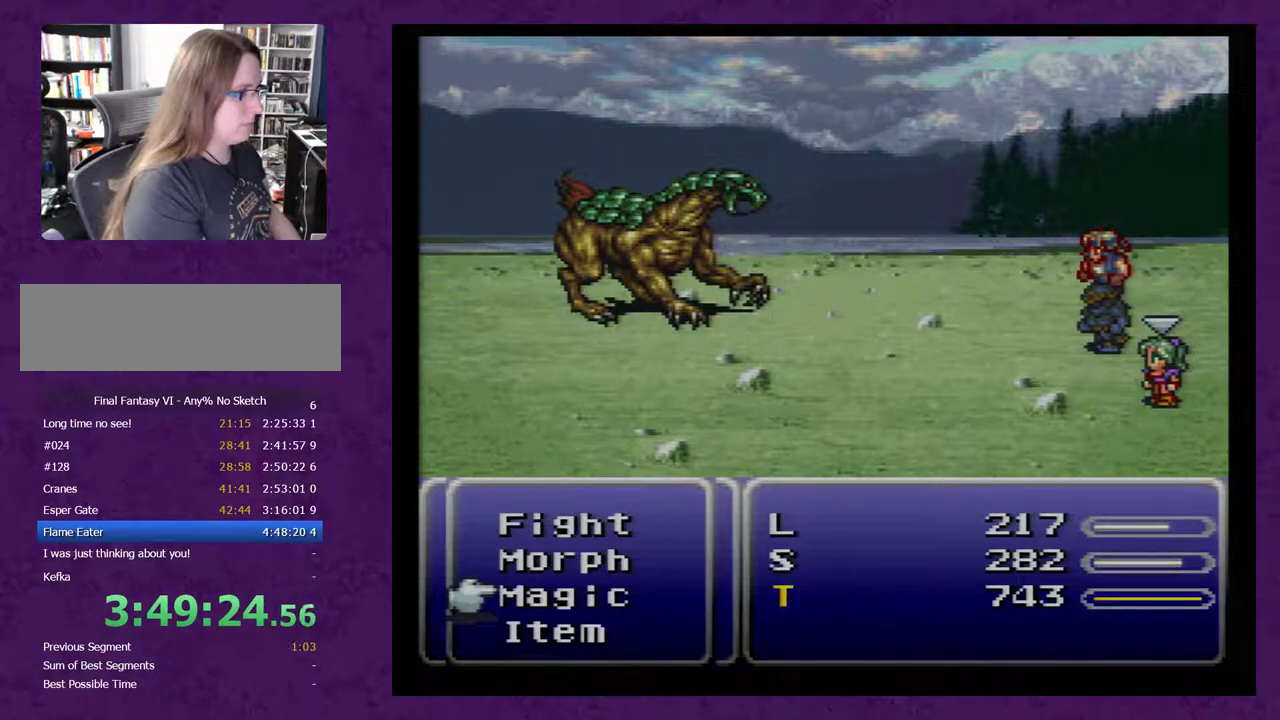
Gameplay with a controller (Nintendo layout); each line is a JSON object with the inputs held at the frame after it. "events" lists button and stick changes between this image and that frame as [ms after this image, input, new state], when the widget could be followed in between. Not read: L3 R3.
{"buttons": [], "events": [[167, "DPAD_UP", "down"], [267, "DPAD_UP", "up"], [300, "DPAD_UP", "down"], [383, "DPAD_UP", "up"], [417, "A", "down"], [483, "A", "up"]]}
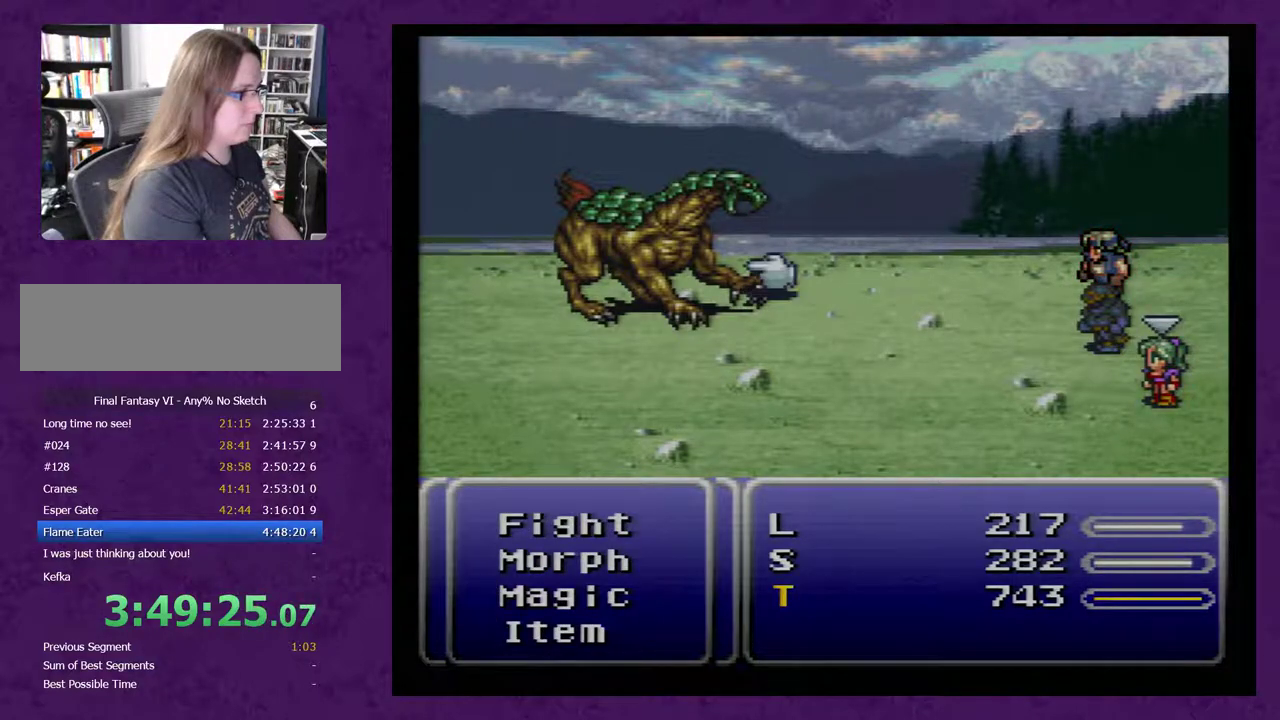
{"buttons": [], "events": [[150, "A", "down"], [233, "A", "up"]]}
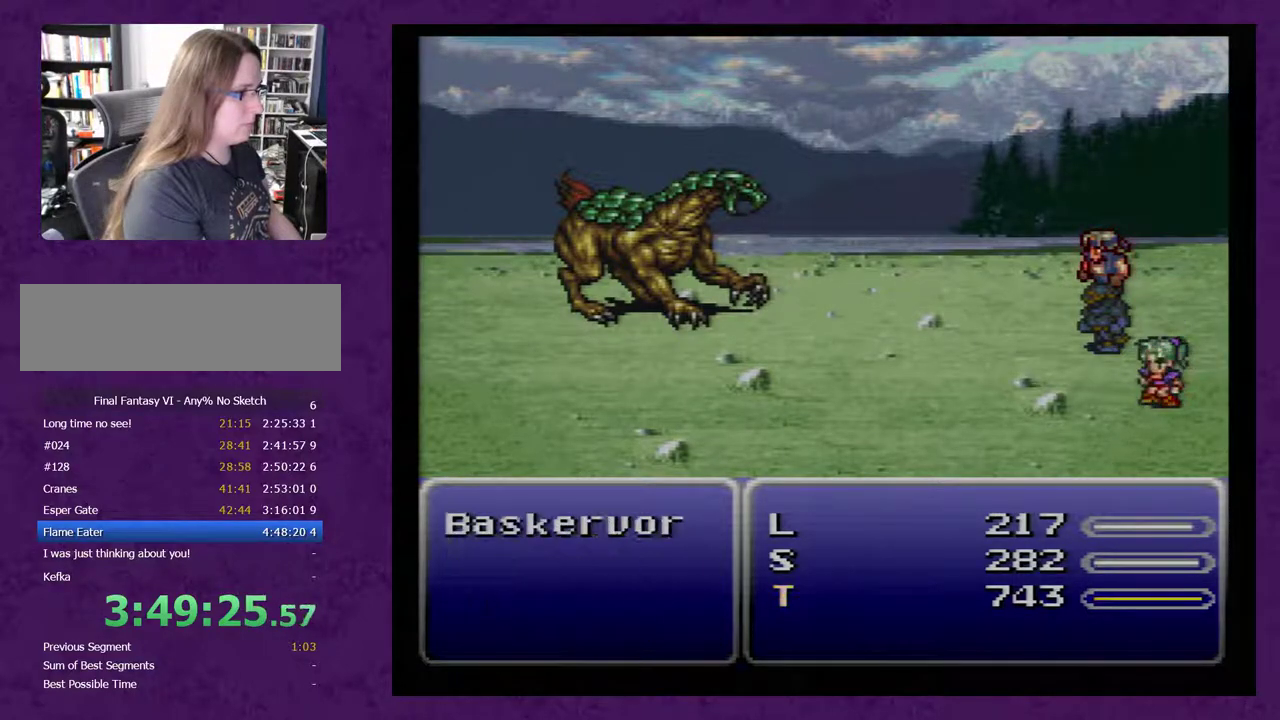
{"buttons": [], "events": []}
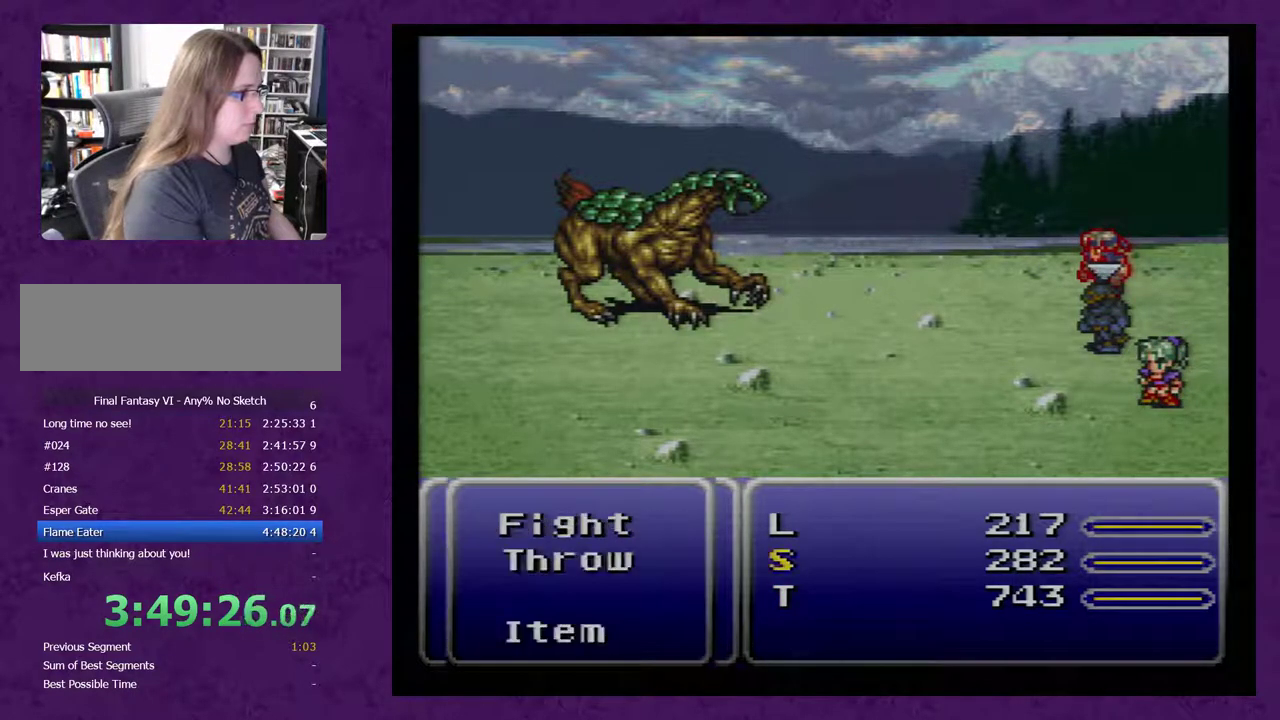
{"buttons": ["A"], "events": [[267, "A", "down"], [333, "A", "up"], [383, "A", "down"]]}
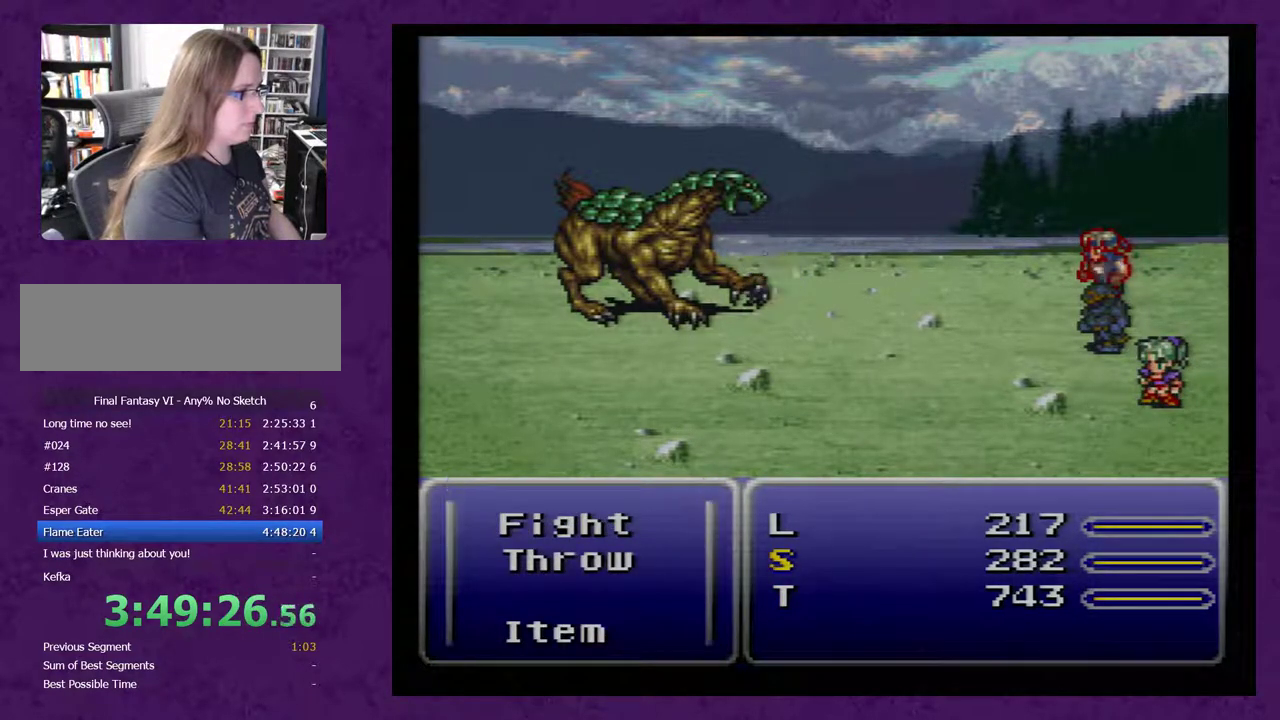
{"buttons": [], "events": [[17, "A", "up"]]}
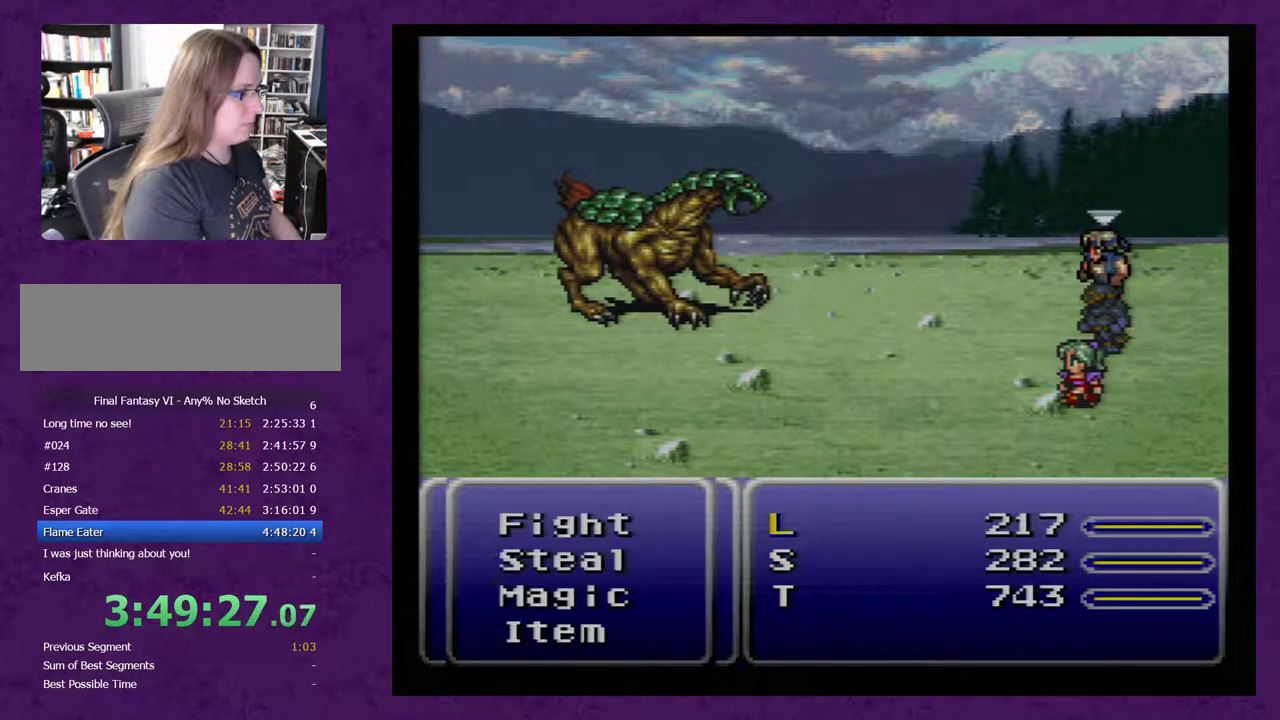
{"buttons": [], "events": []}
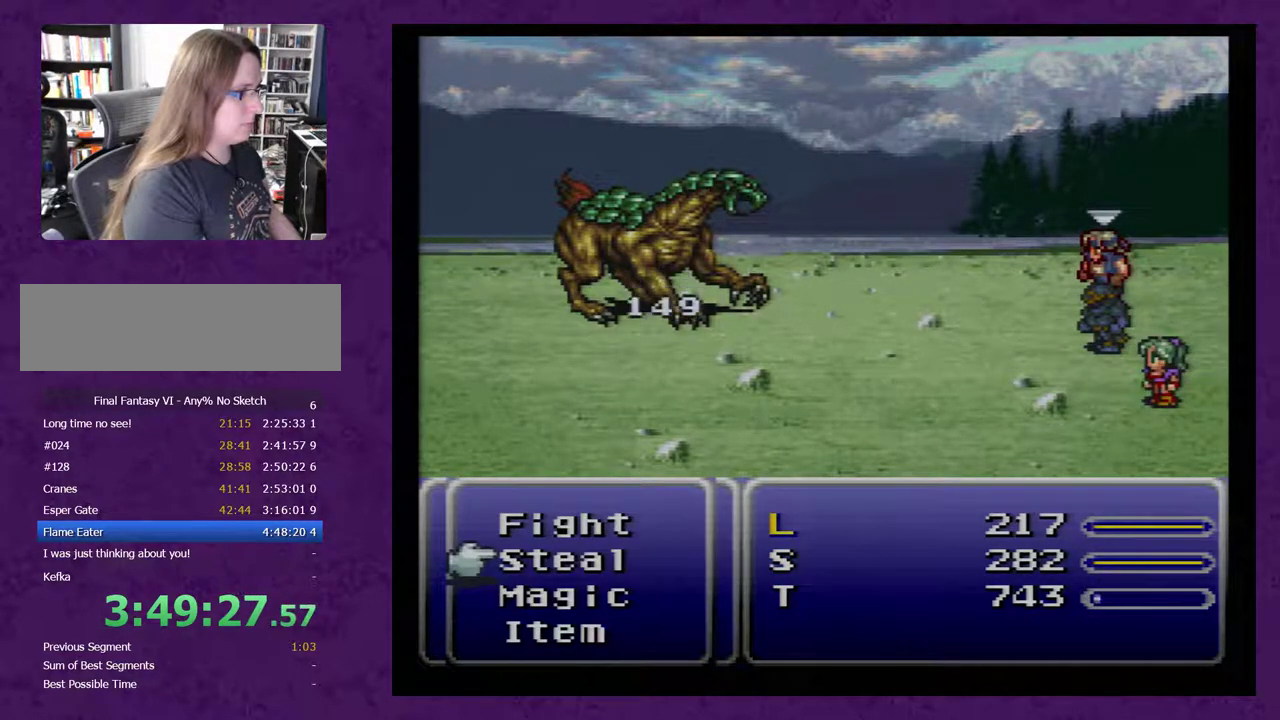
{"buttons": [], "events": [[17, "A", "down"], [233, "A", "up"]]}
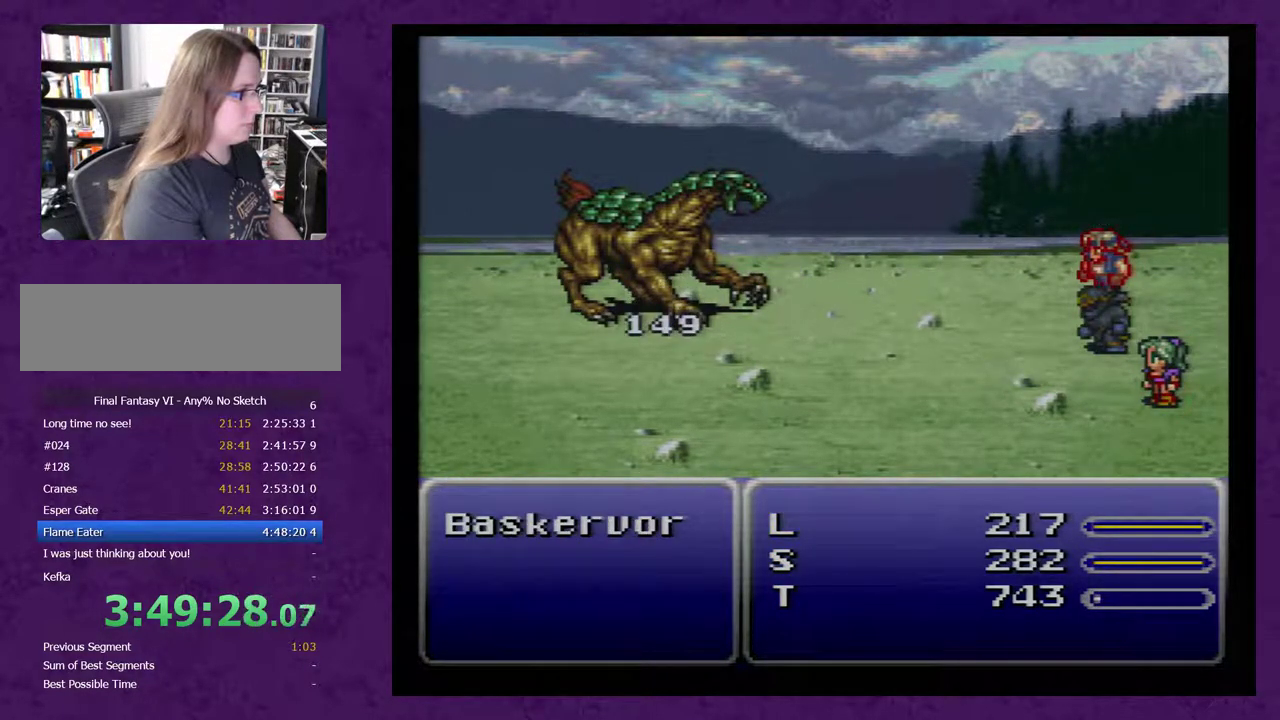
{"buttons": [], "events": []}
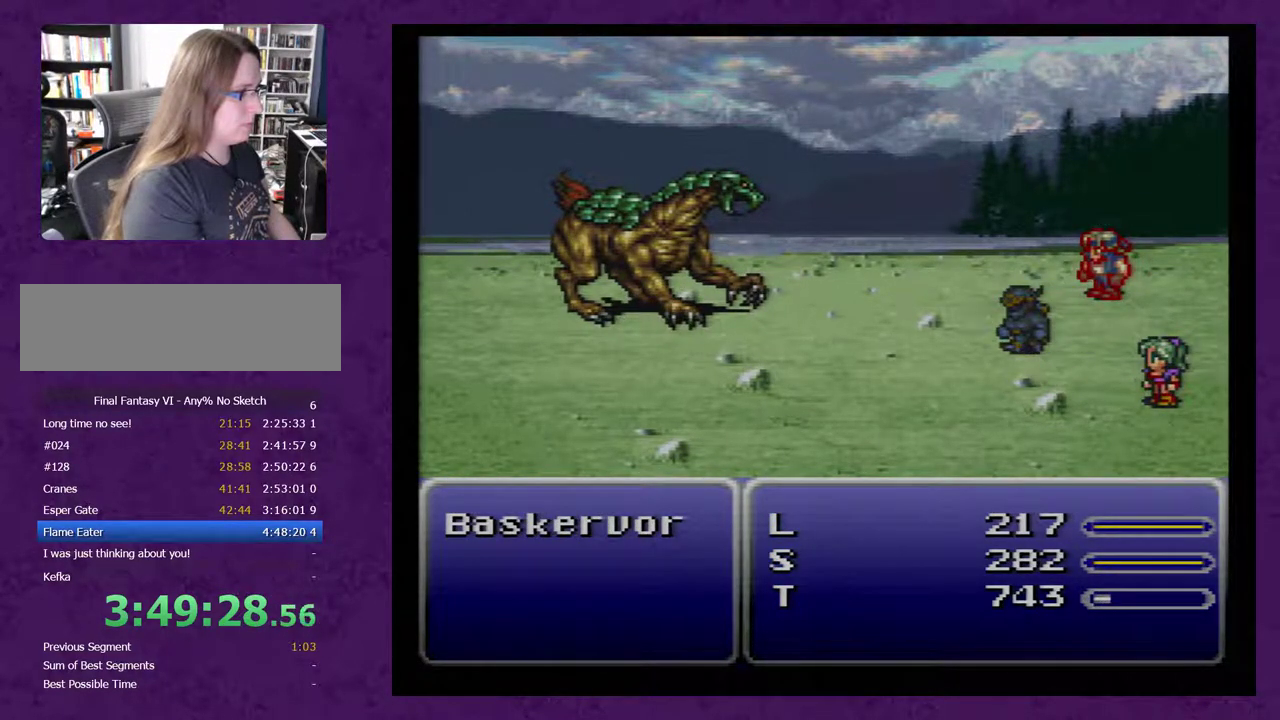
{"buttons": [], "events": []}
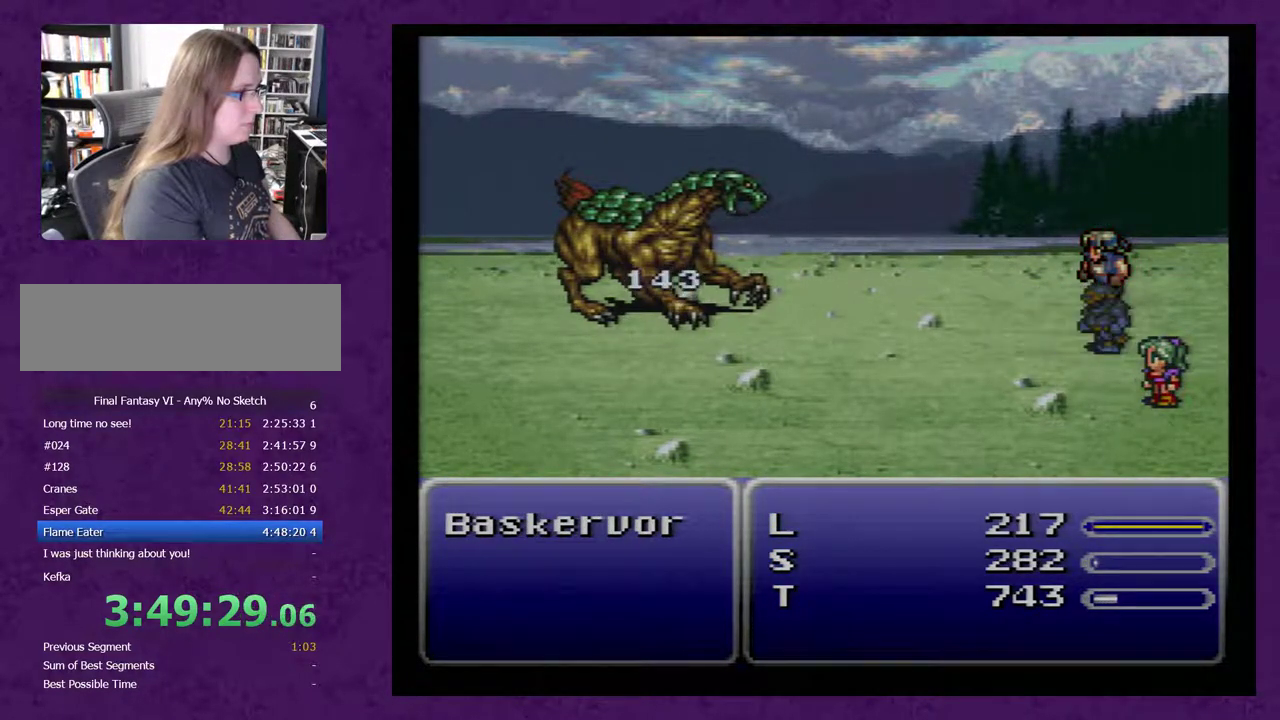
{"buttons": [], "events": []}
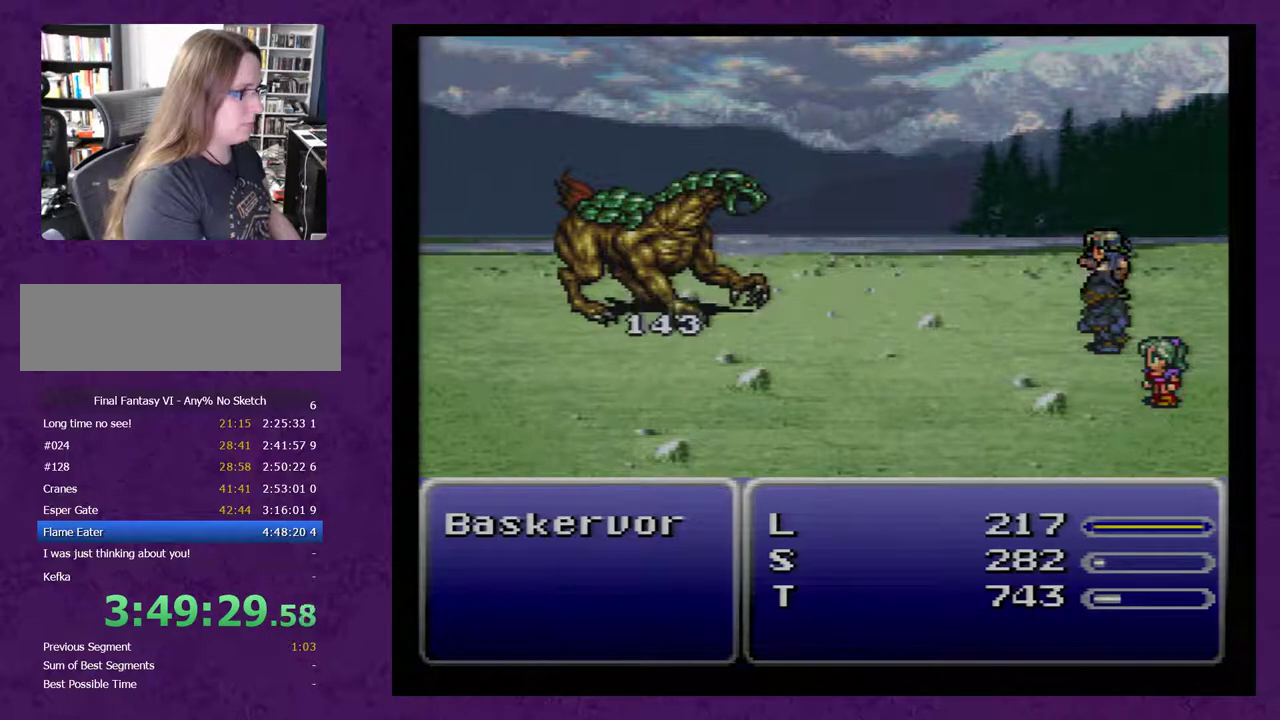
{"buttons": [], "events": []}
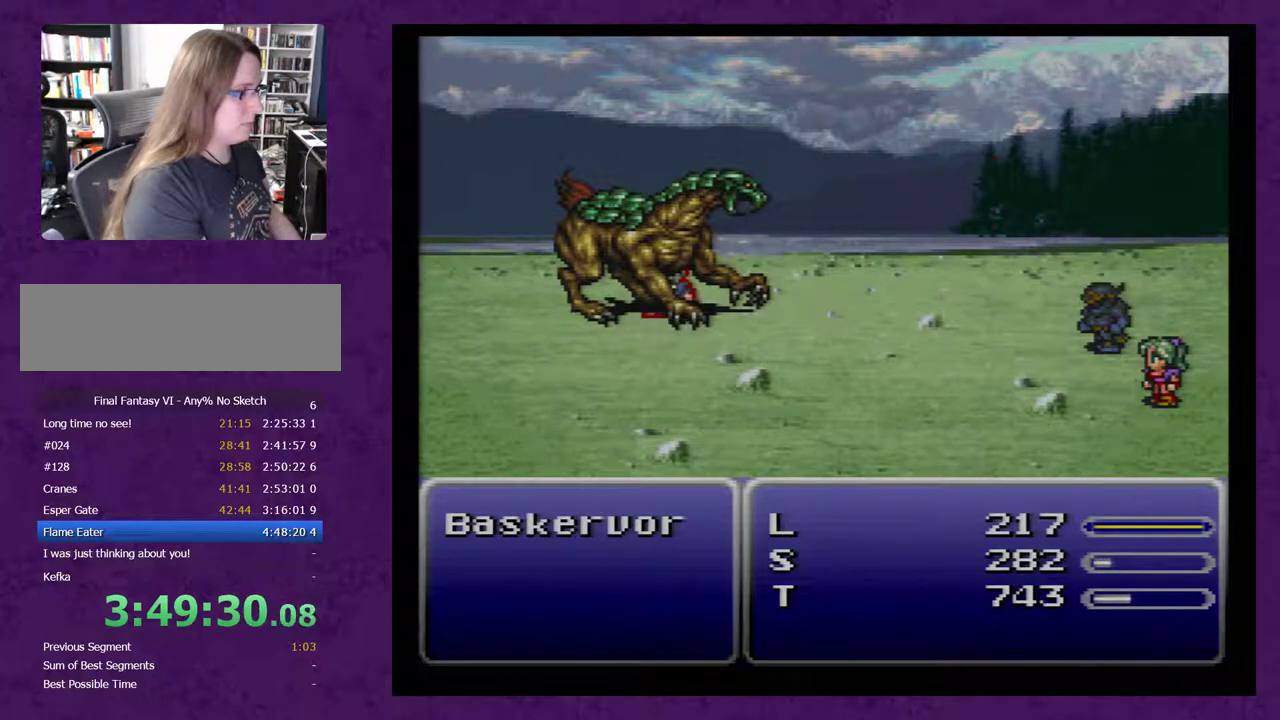
{"buttons": [], "events": []}
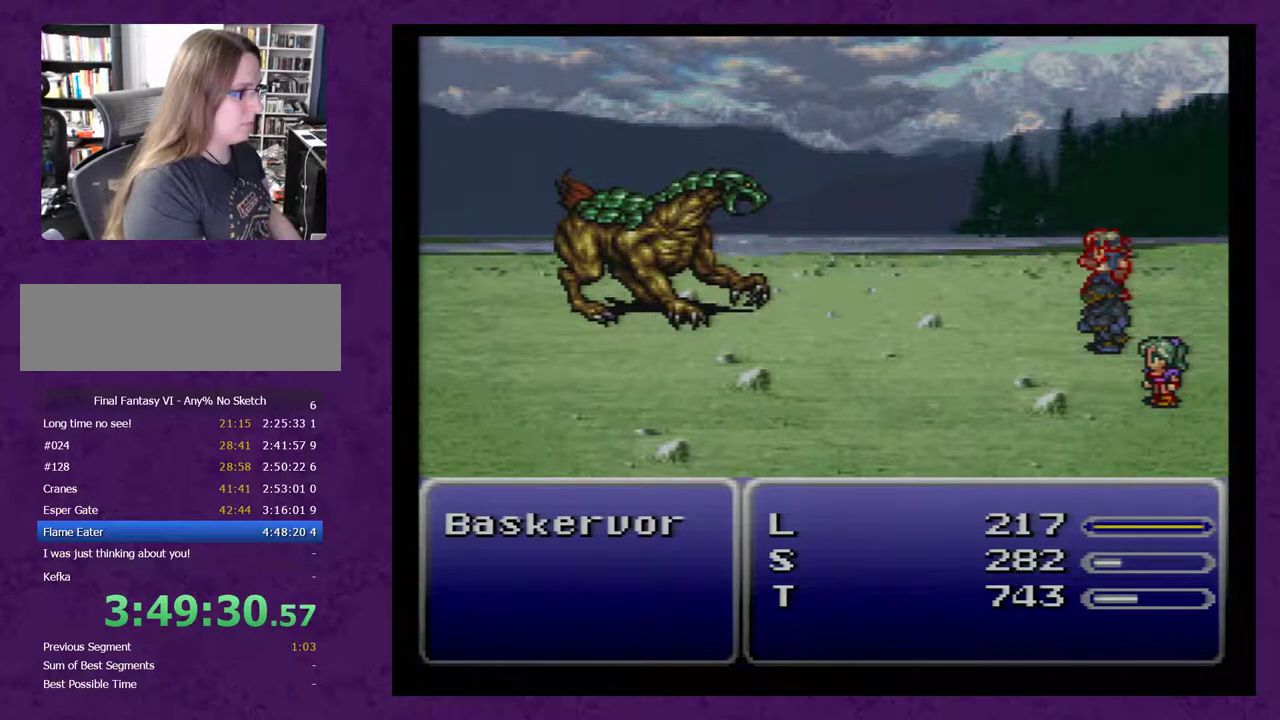
{"buttons": ["A"], "events": [[467, "A", "down"]]}
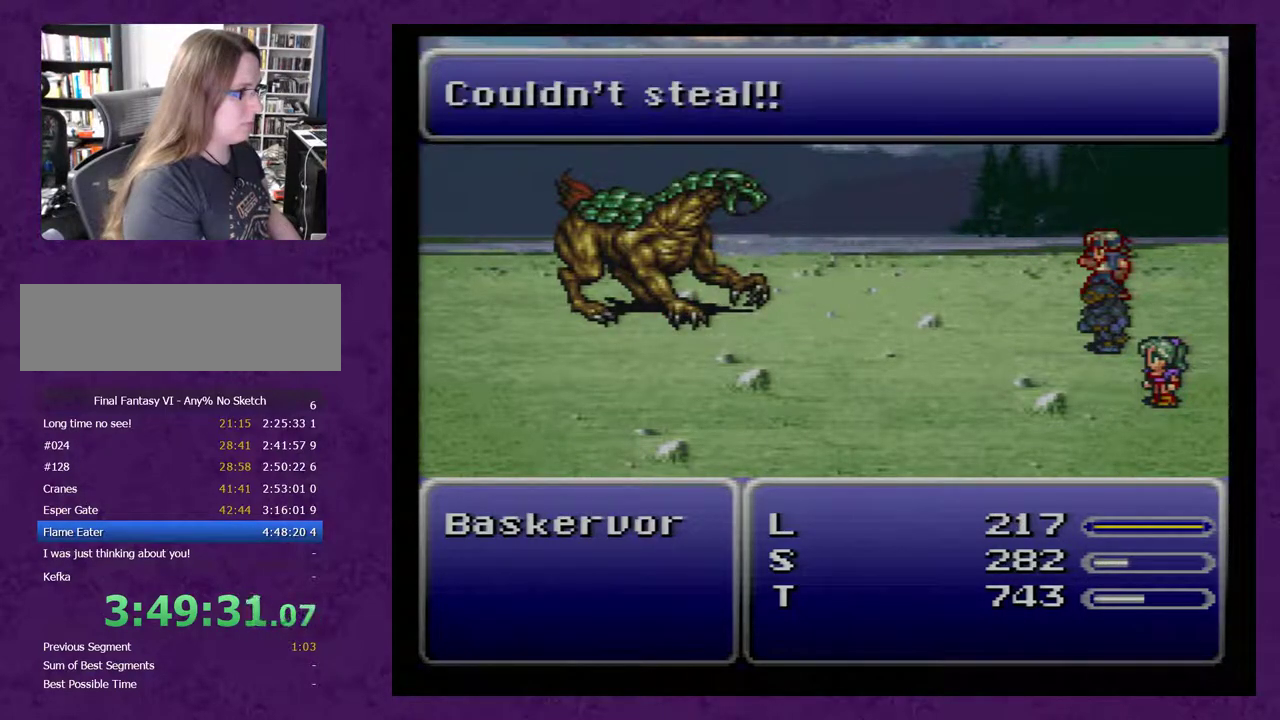
{"buttons": ["A"], "events": [[33, "A", "up"], [83, "A", "down"]]}
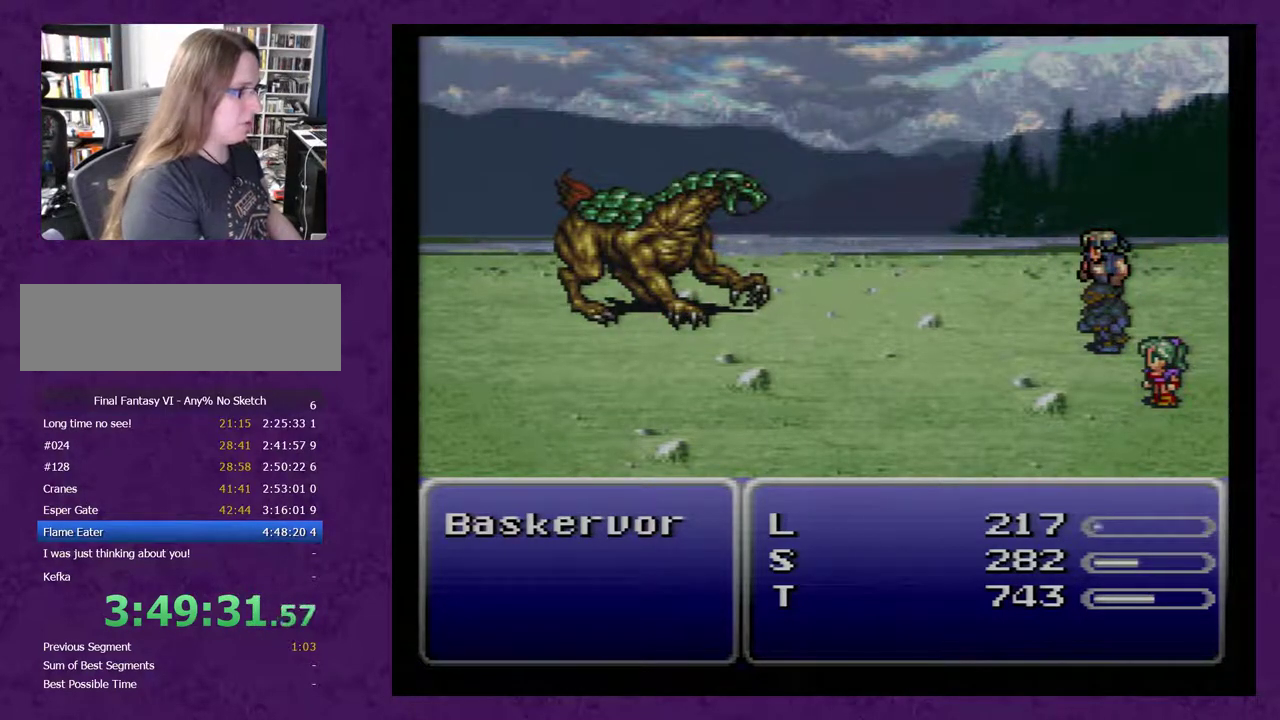
{"buttons": ["A"], "events": []}
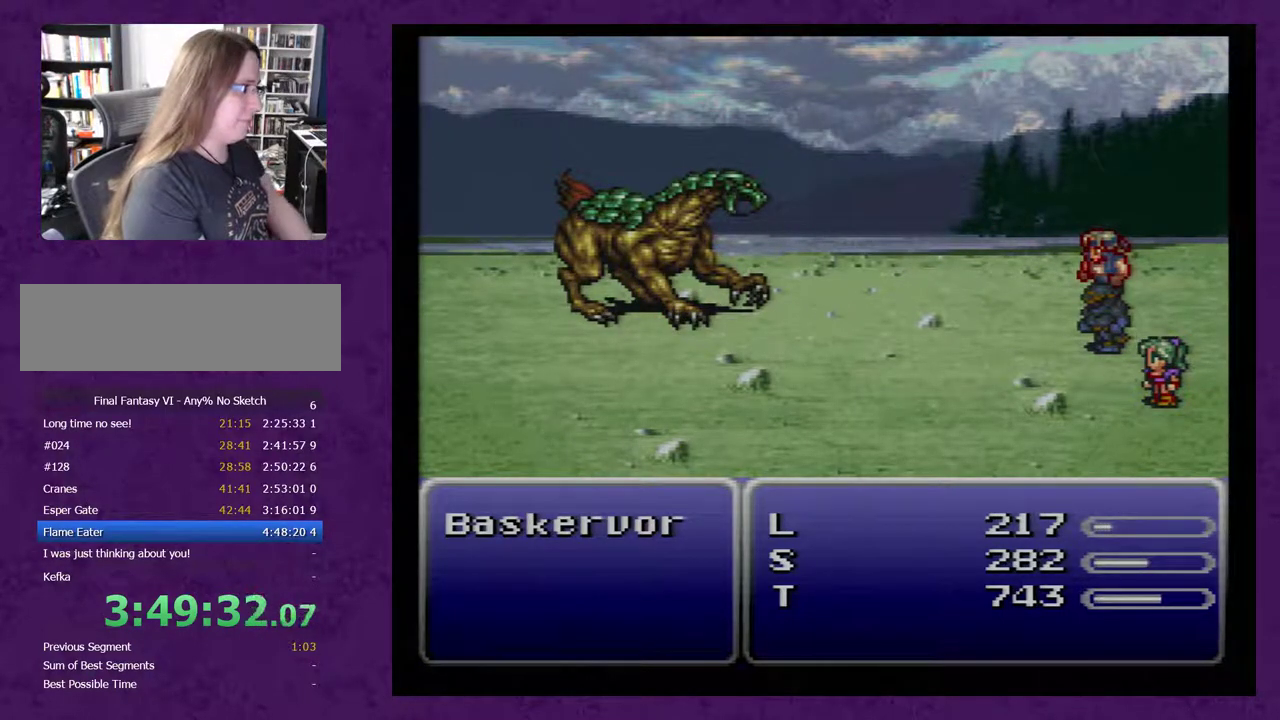
{"buttons": ["A"], "events": []}
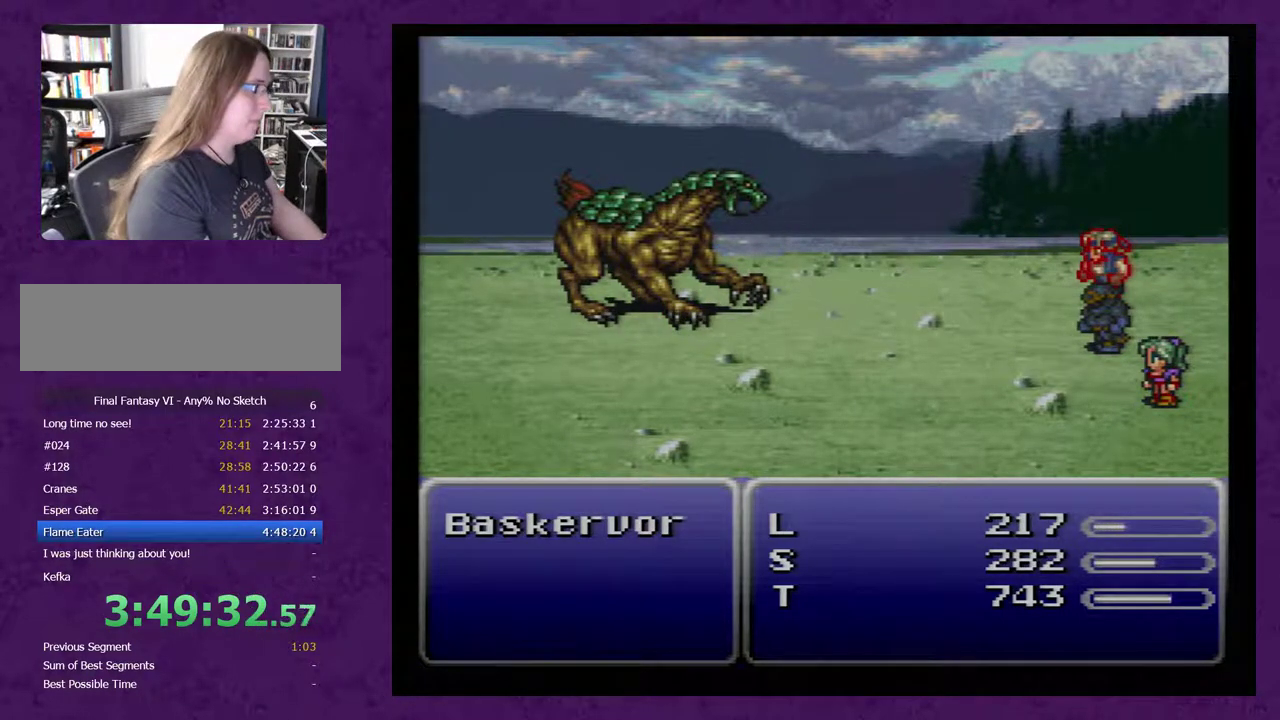
{"buttons": ["A"], "events": []}
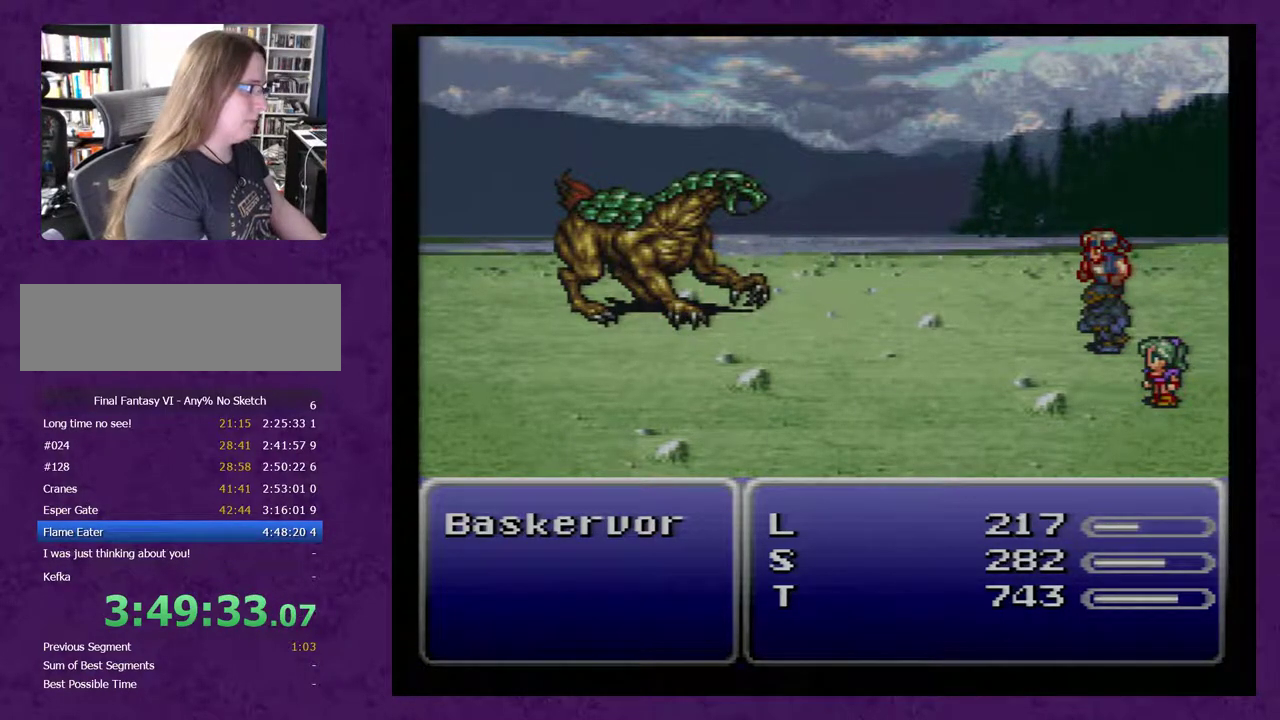
{"buttons": ["A"], "events": []}
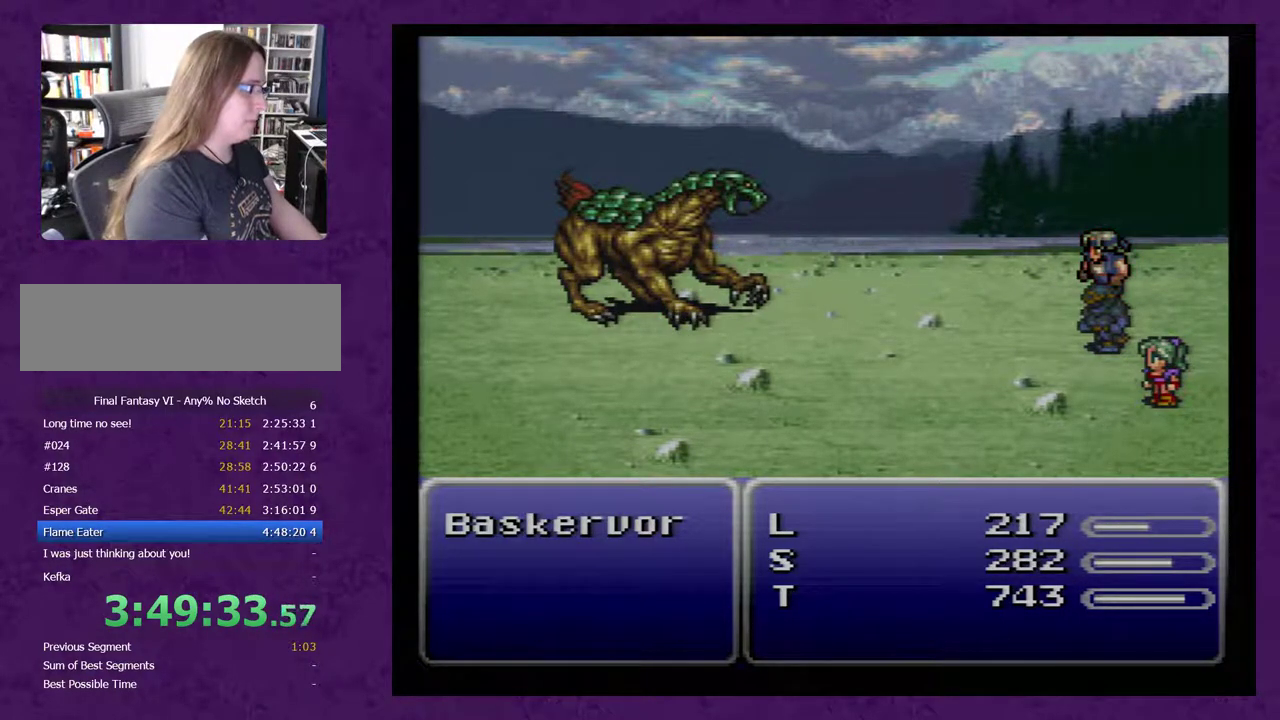
{"buttons": ["A"], "events": []}
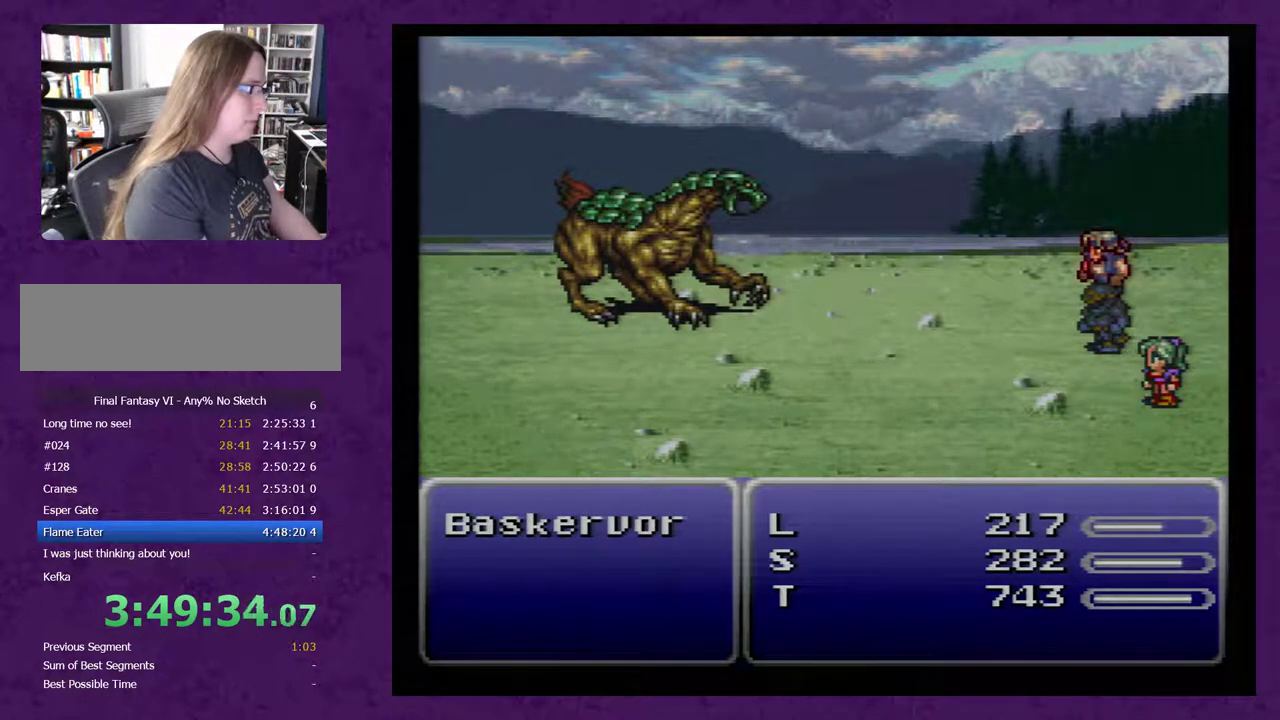
{"buttons": ["A"], "events": []}
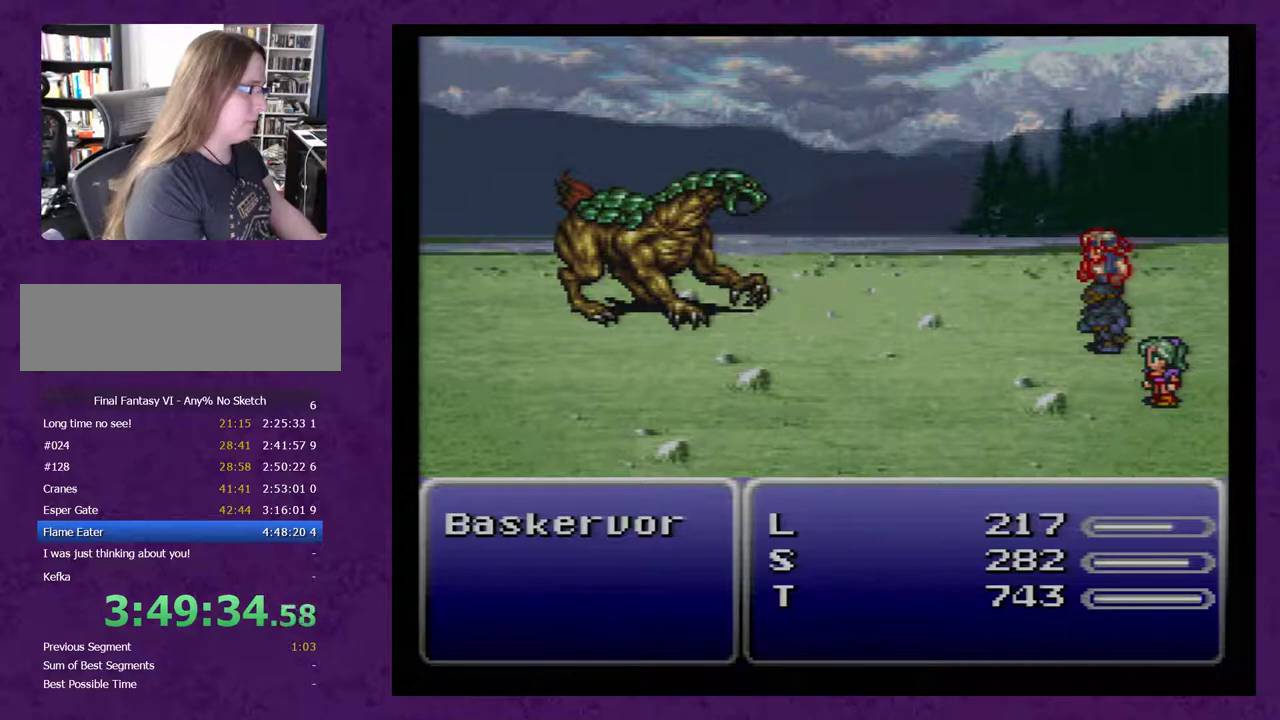
{"buttons": ["A"], "events": []}
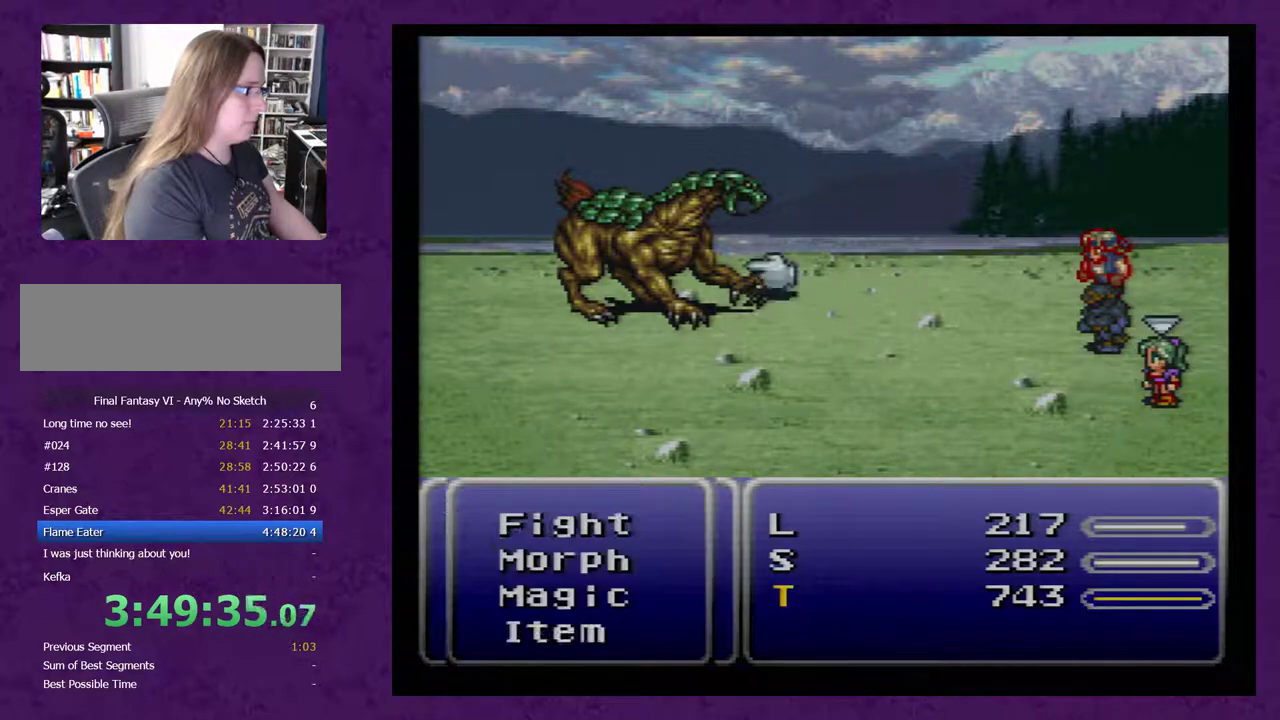
{"buttons": ["A"], "events": []}
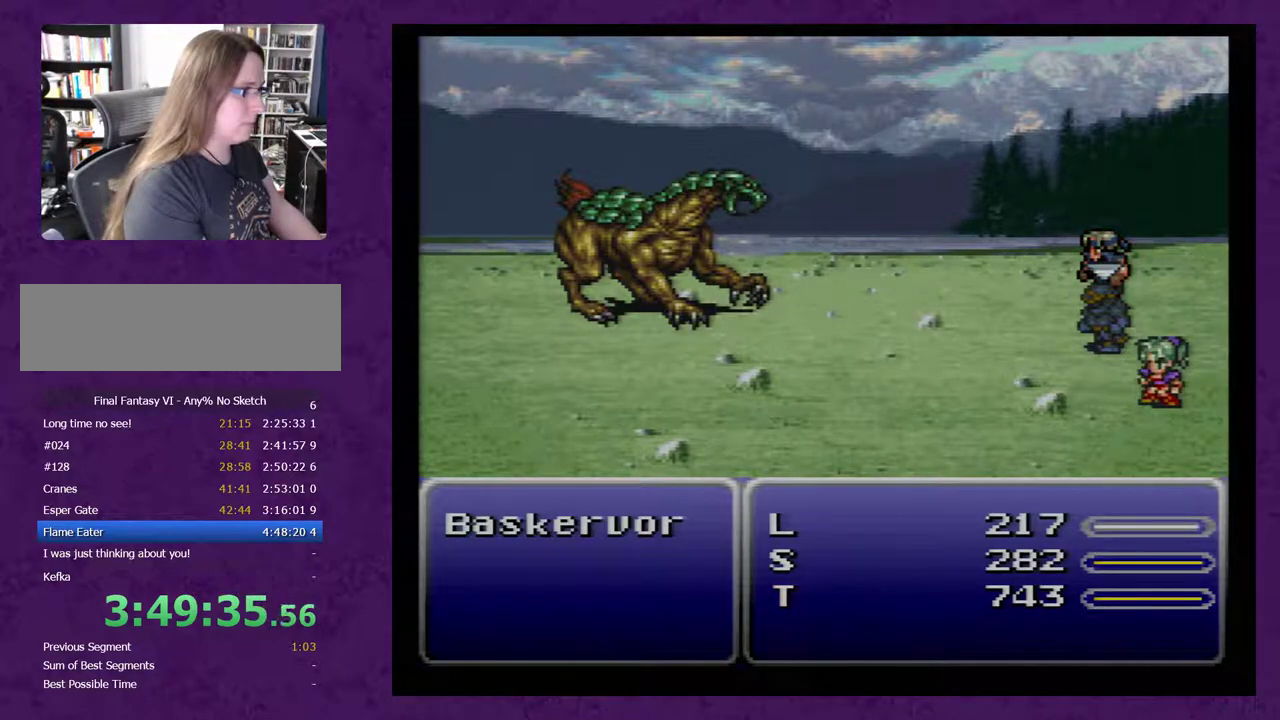
{"buttons": ["A"], "events": []}